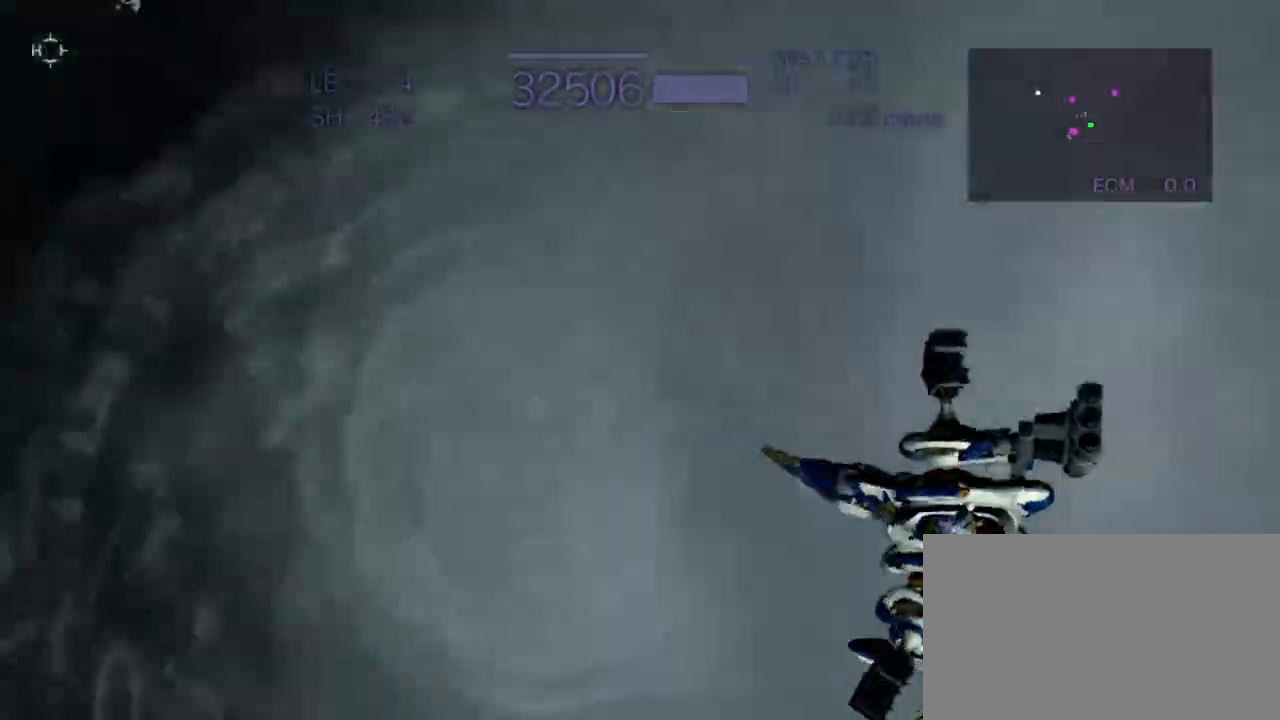
Gameplay with a controller (arcade stick); each line is a JSON object with the inputs held at the frame after it. "events" lists button and stick changes between this image and that frame as [ms after this image, input, new state], when the widget could be followed in between. Not read: L3 R3.
{"buttons": ["CROSS"], "left_stick": "up"}
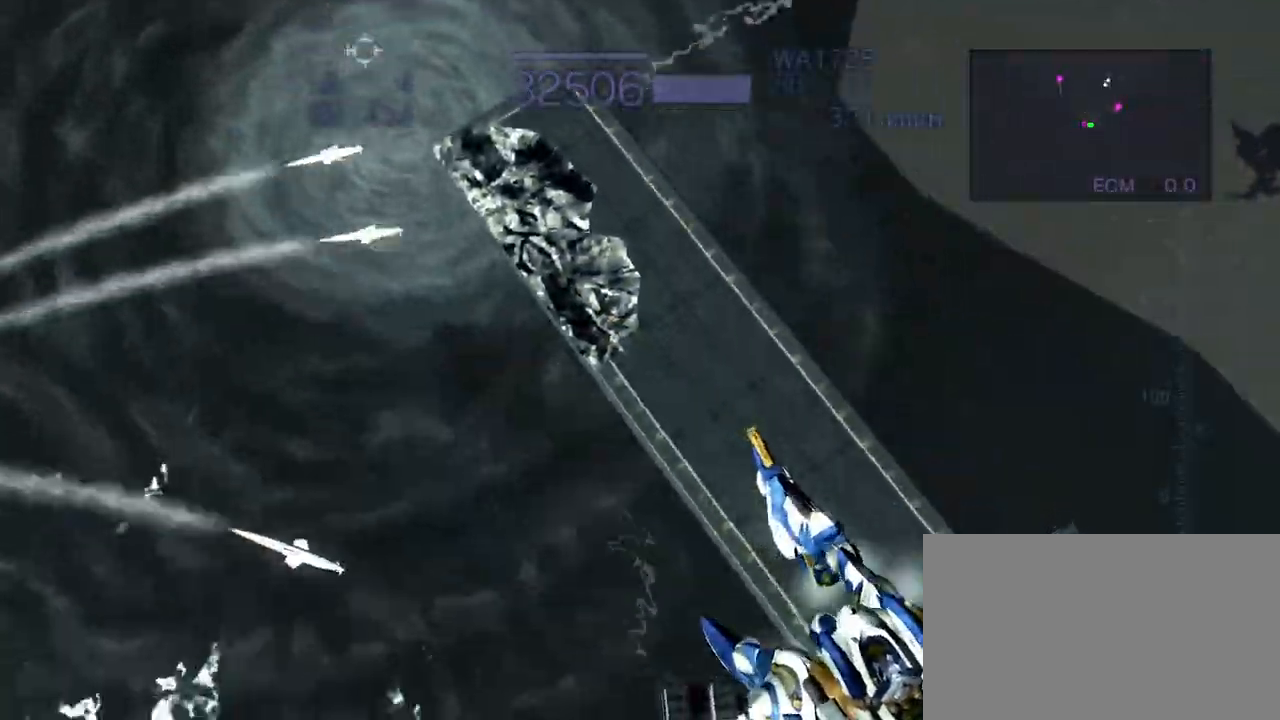
{"buttons": ["CROSS"], "left_stick": "up", "events": [[167, "SQUARE", "down"], [483, "SQUARE", "up"]]}
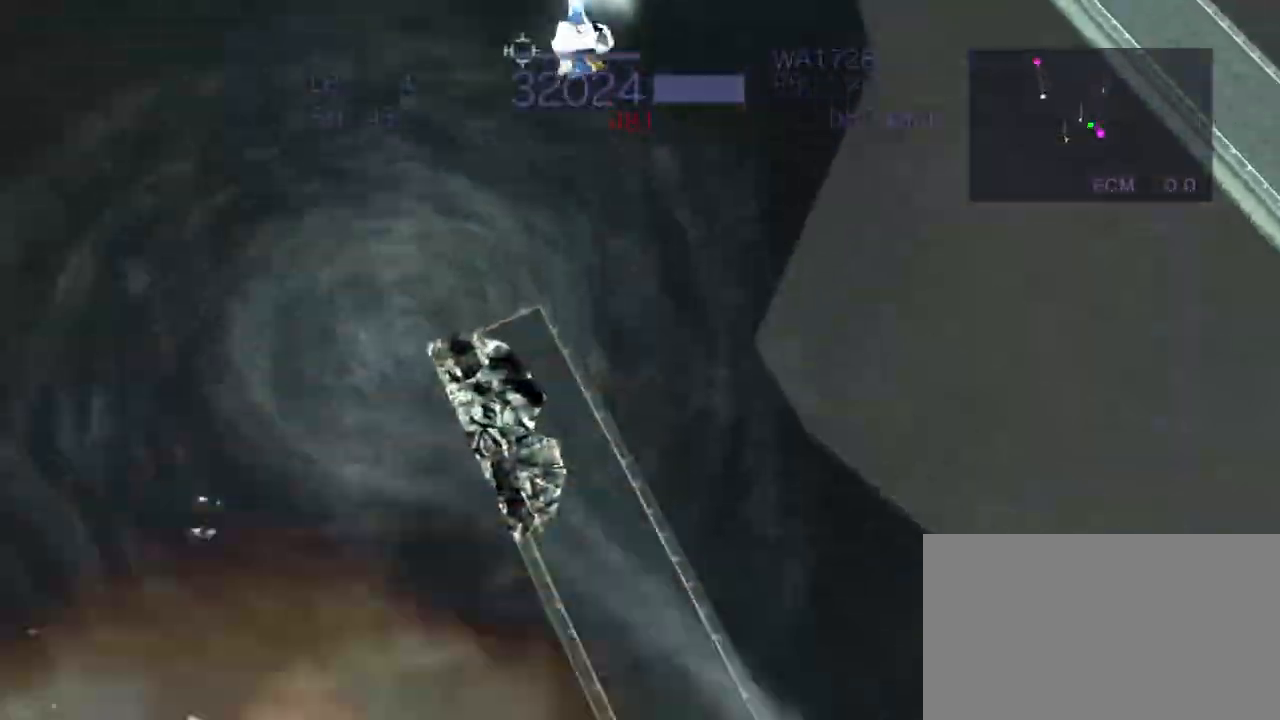
{"buttons": [], "left_stick": "center", "events": [[100, "CROSS", "up"], [183, "L2", "down"], [200, "left_stick", "center"], [300, "L2", "up"]]}
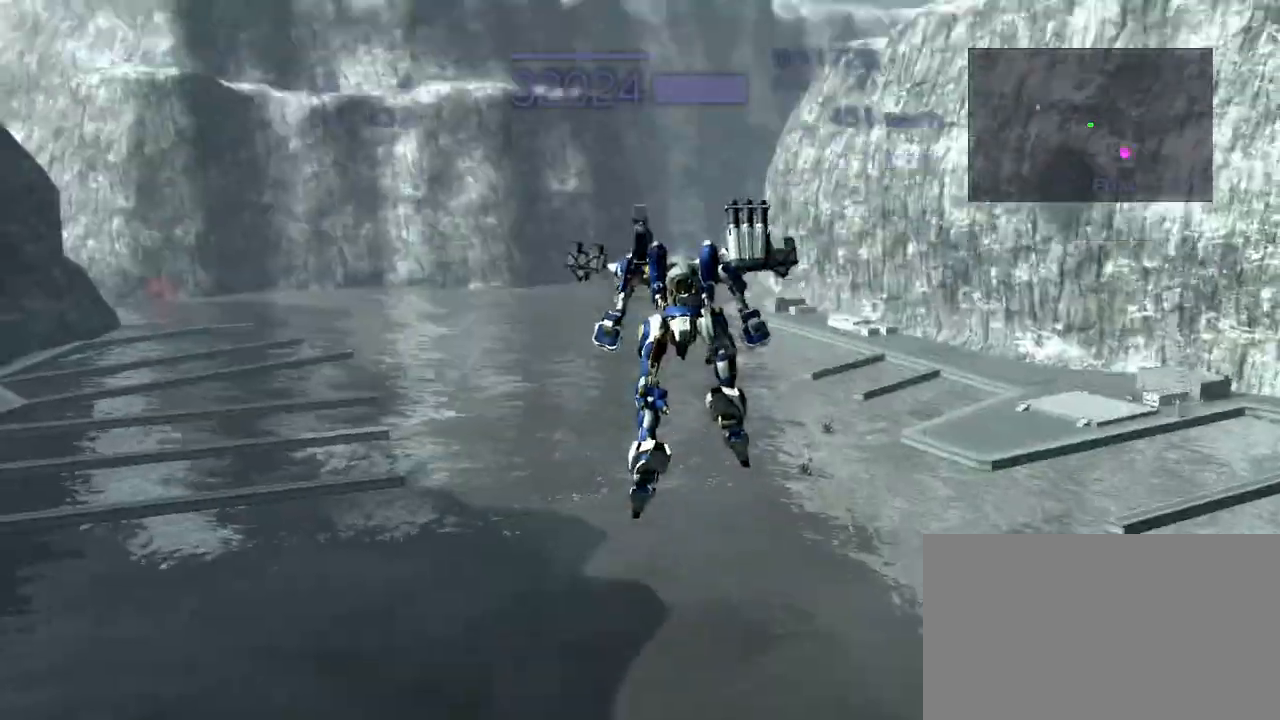
{"buttons": ["CROSS", "SQUARE"], "left_stick": "up", "events": [[17, "CROSS", "down"], [67, "CROSS", "up"], [83, "left_stick", "up"], [133, "CROSS", "down"], [383, "SQUARE", "down"]]}
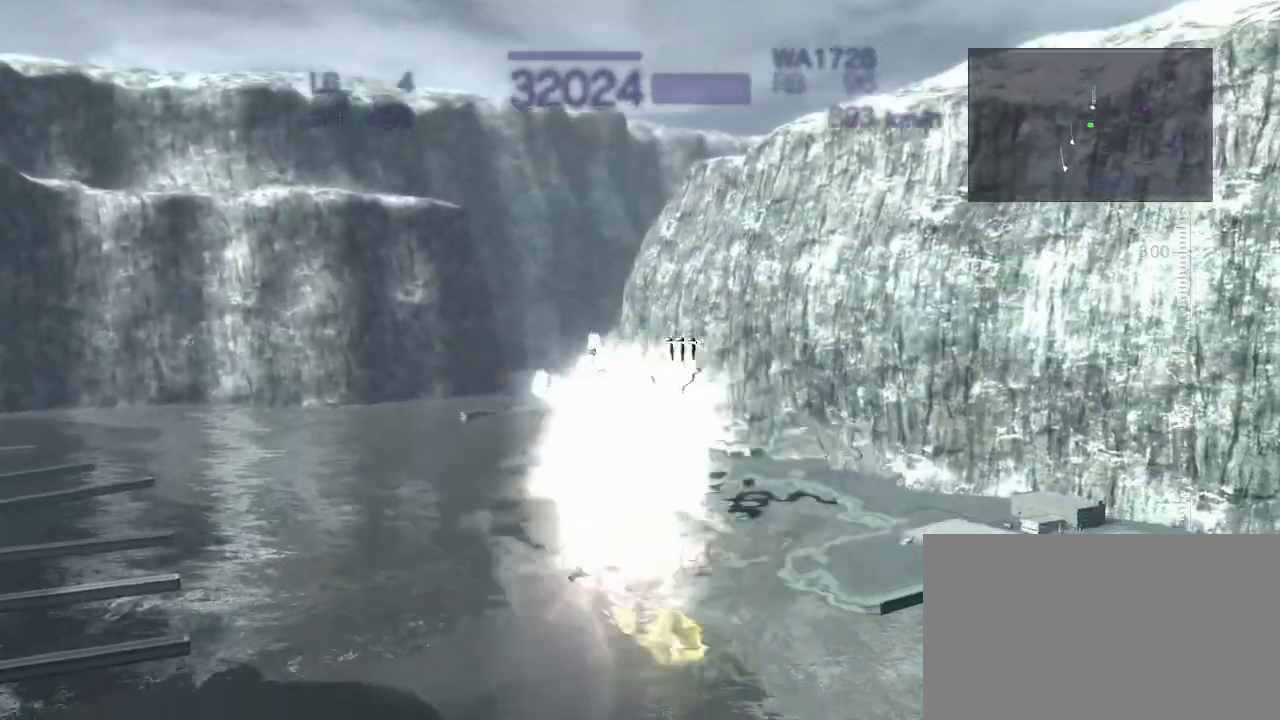
{"buttons": ["CROSS"], "left_stick": "center", "events": [[50, "SQUARE", "up"], [217, "CROSS", "up"], [283, "left_stick", "center"], [300, "CIRCLE", "down"], [467, "CIRCLE", "up"], [483, "CROSS", "down"]]}
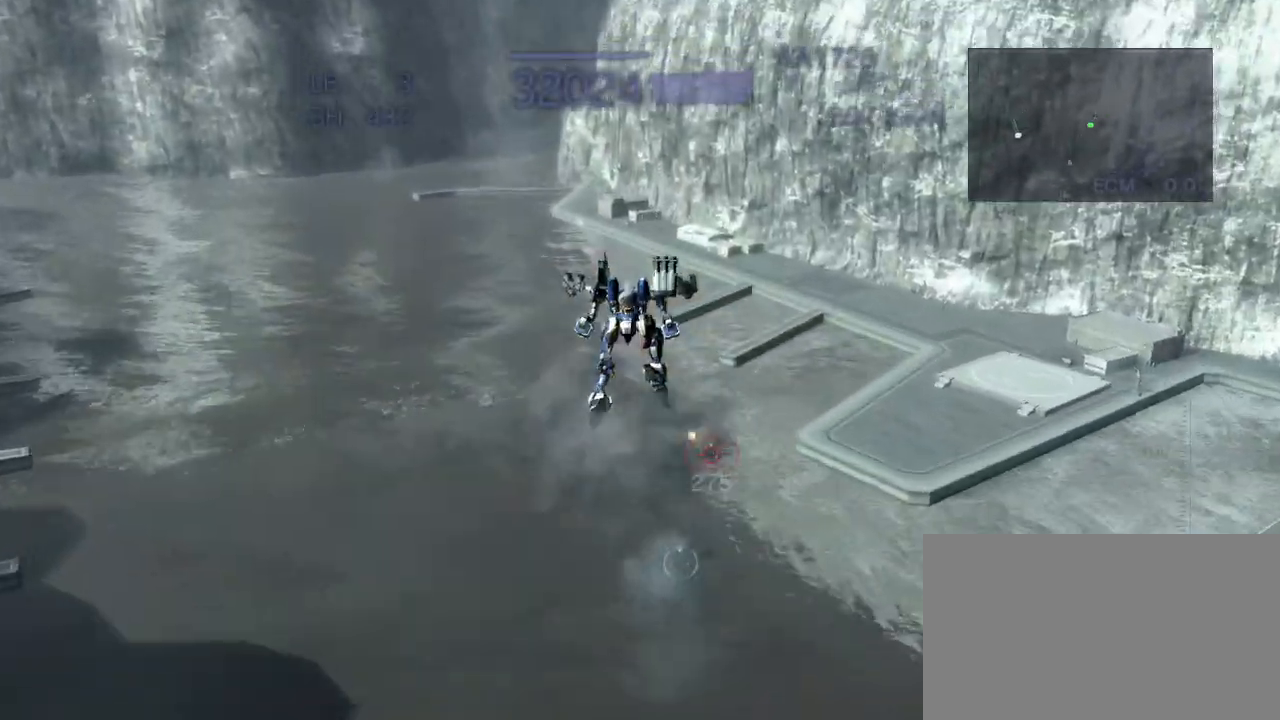
{"buttons": ["CROSS"], "left_stick": "center", "events": [[117, "left_stick", "left"], [300, "SQUARE", "down"], [450, "SQUARE", "up"], [467, "left_stick", "center"]]}
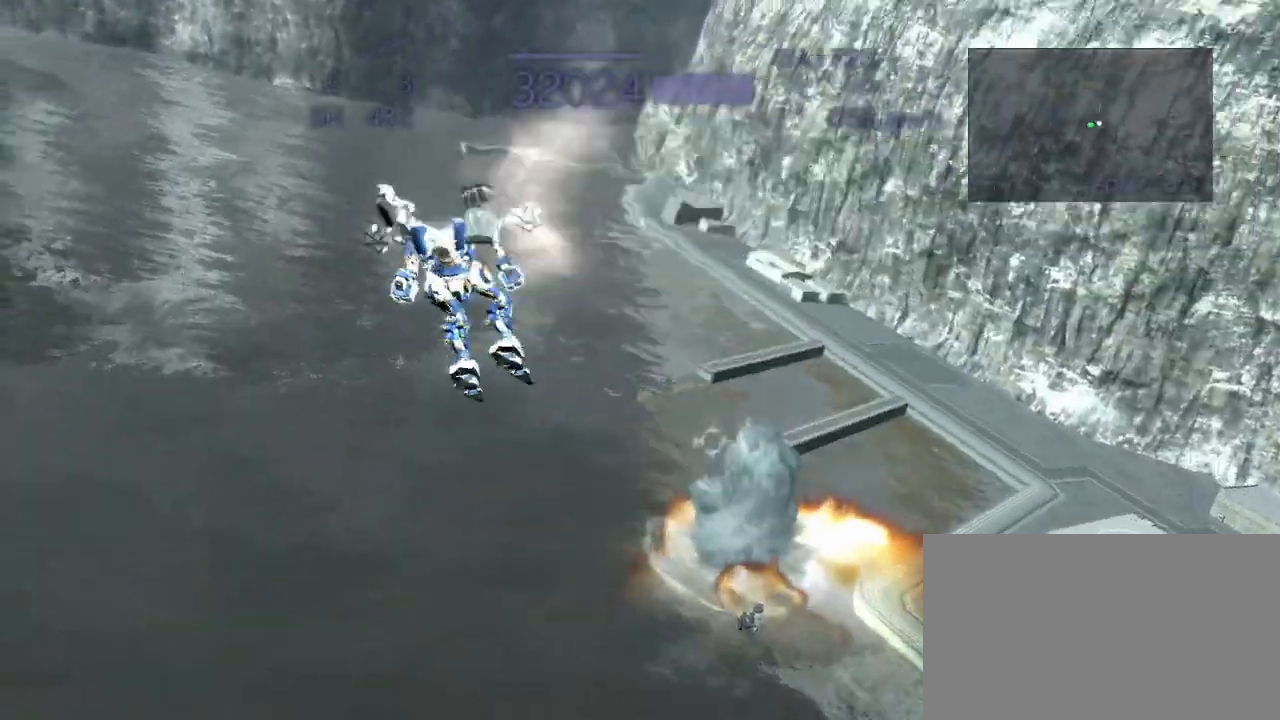
{"buttons": ["SQUARE", "R1"], "left_stick": "center", "events": [[50, "left_stick", "up"], [133, "SQUARE", "down"], [150, "CROSS", "up"], [400, "left_stick", "center"], [500, "R1", "down"]]}
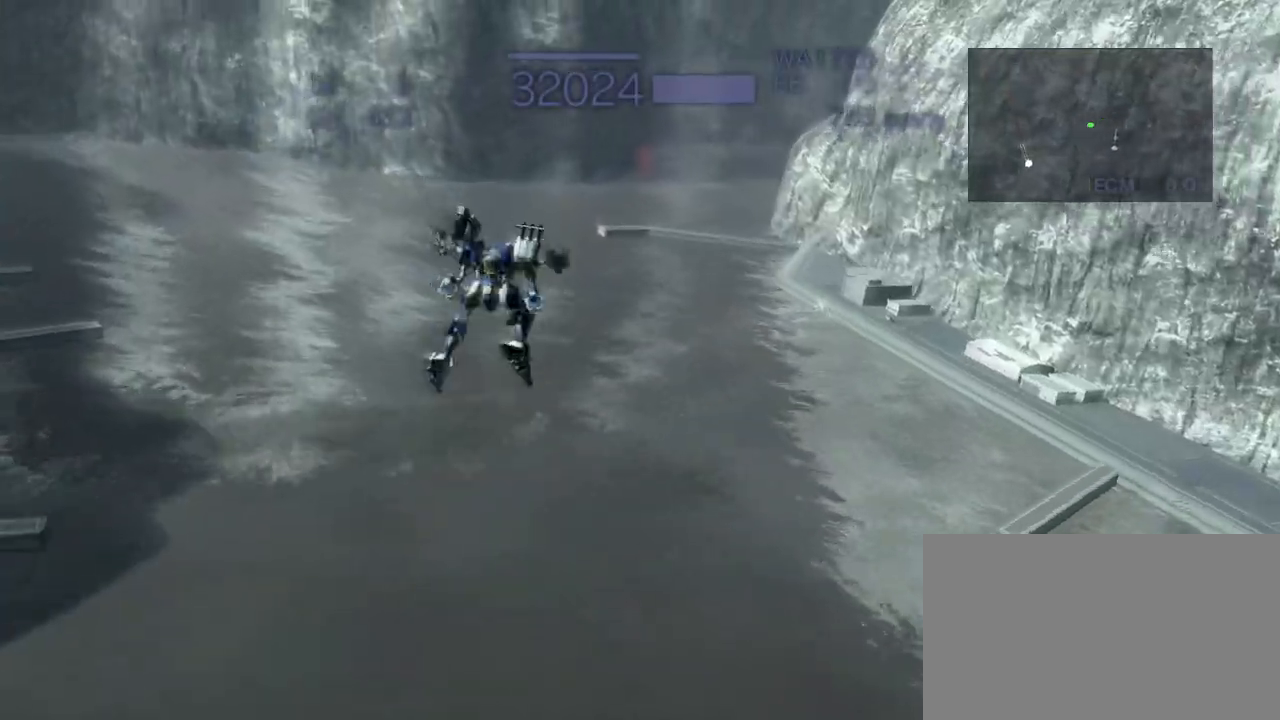
{"buttons": ["R1"], "left_stick": "center", "events": [[33, "SQUARE", "up"], [333, "SQUARE", "down"], [450, "SQUARE", "up"]]}
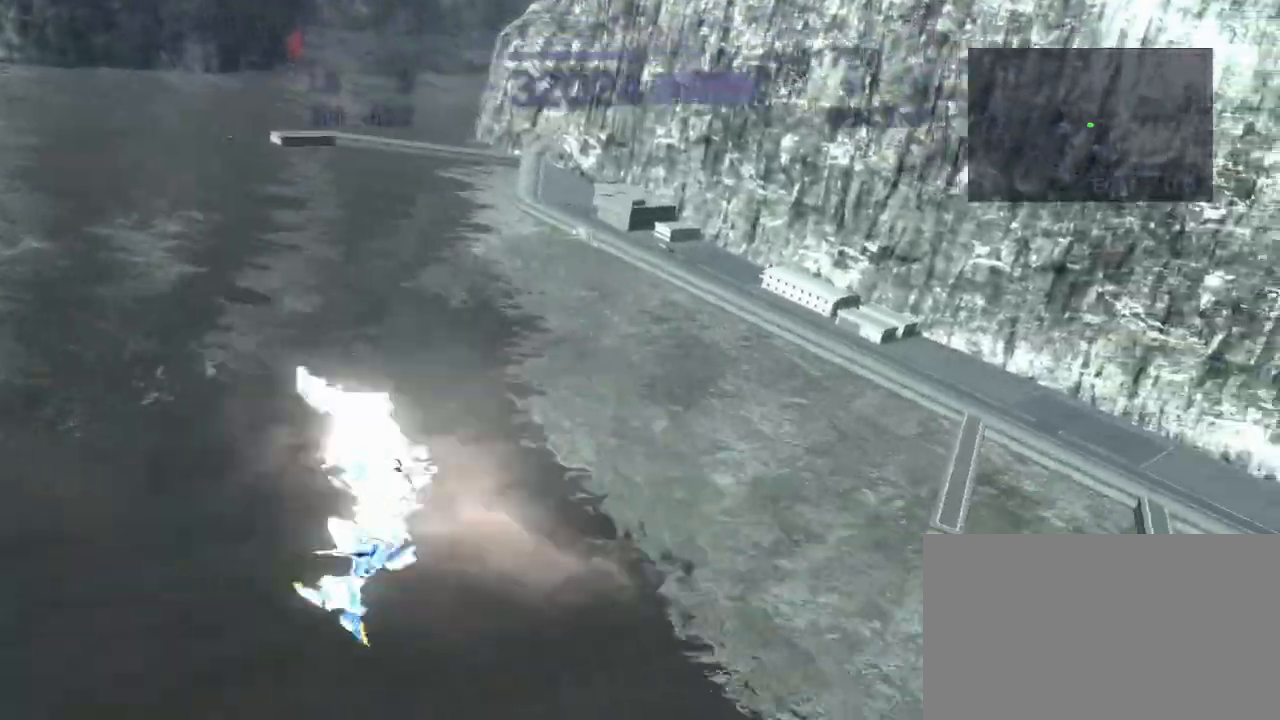
{"buttons": ["CROSS"], "left_stick": "down", "events": [[183, "CROSS", "down"], [233, "R1", "up"], [317, "left_stick", "down"]]}
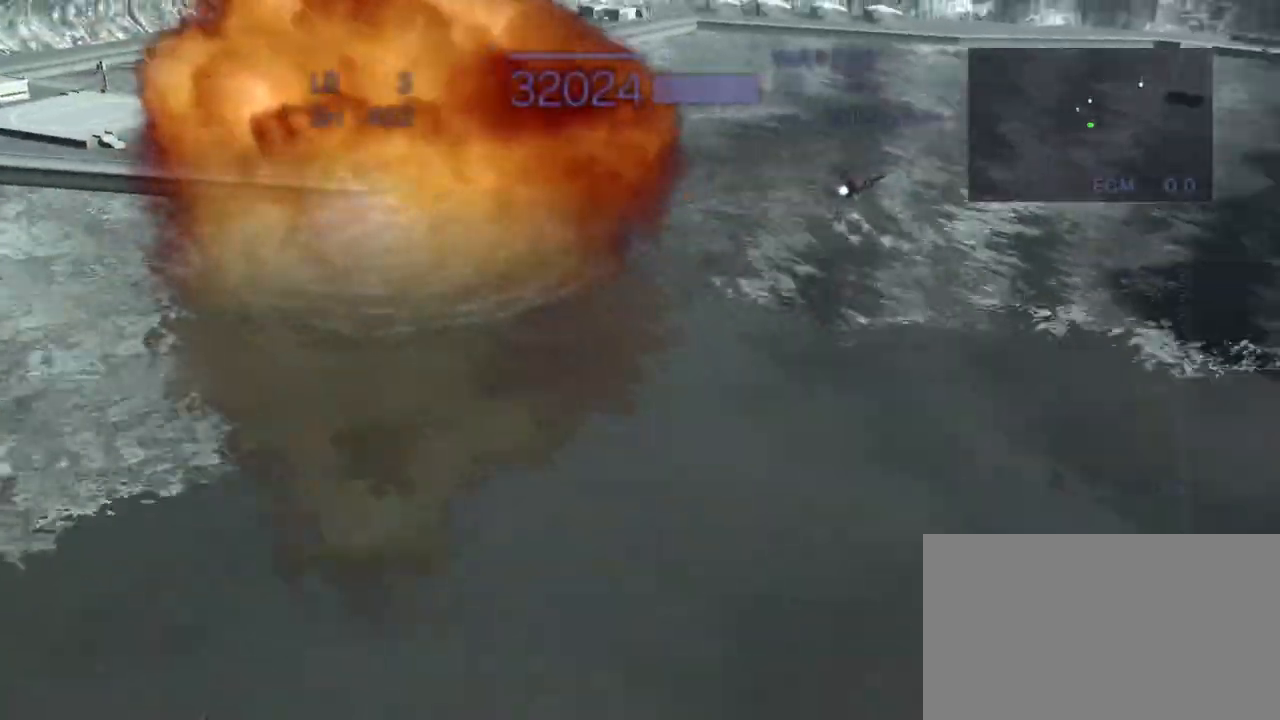
{"buttons": ["CROSS", "R2"], "left_stick": "center", "events": [[50, "CIRCLE", "down"], [217, "CIRCLE", "up"], [267, "left_stick", "center"], [450, "R2", "down"]]}
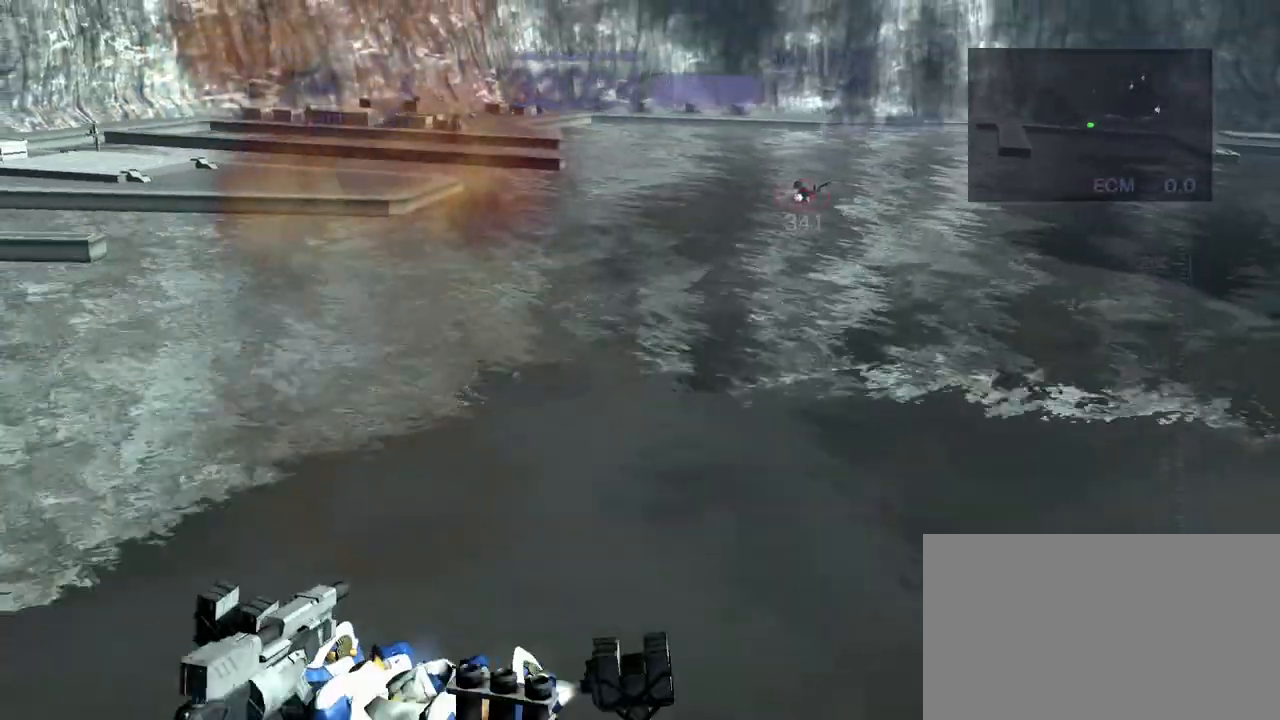
{"buttons": ["SQUARE", "R2"], "left_stick": "up", "events": [[83, "CROSS", "up"], [233, "CROSS", "down"], [367, "left_stick", "up"], [400, "CROSS", "up"], [417, "SQUARE", "down"]]}
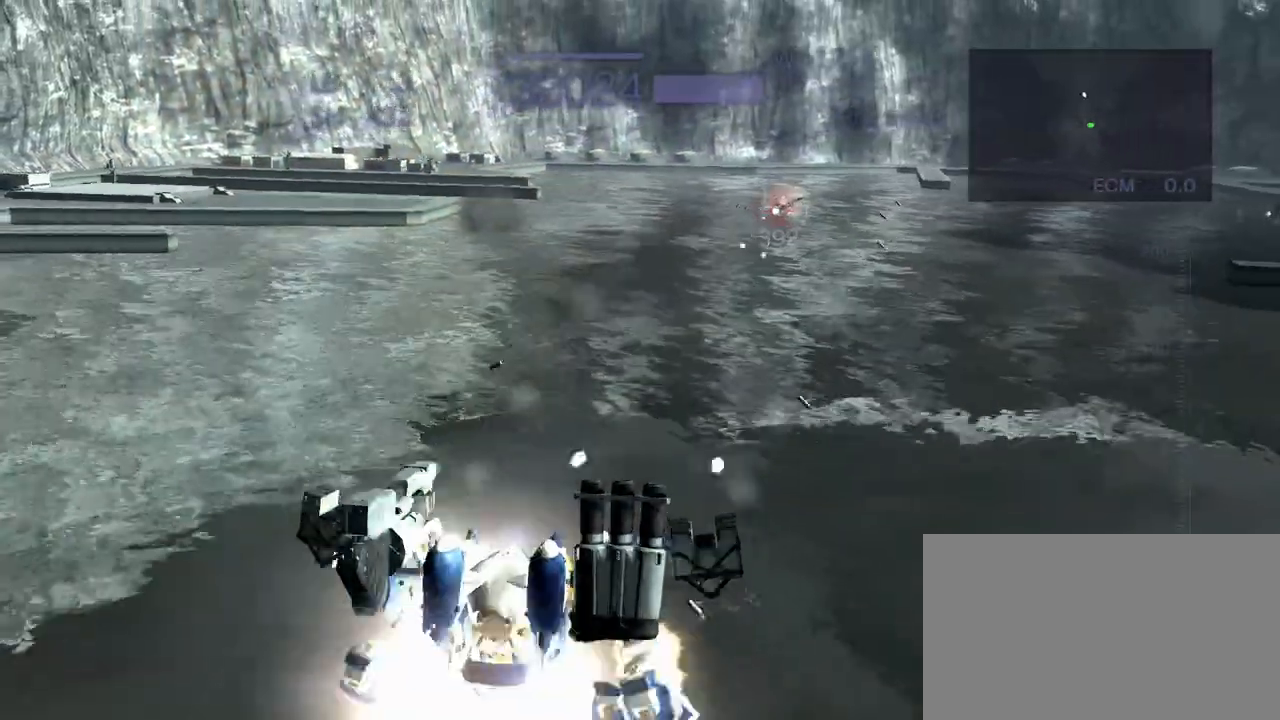
{"buttons": ["CROSS", "R2"], "left_stick": "right", "events": [[50, "CROSS", "down"], [67, "SQUARE", "up"], [167, "left_stick", "center"], [467, "left_stick", "right"]]}
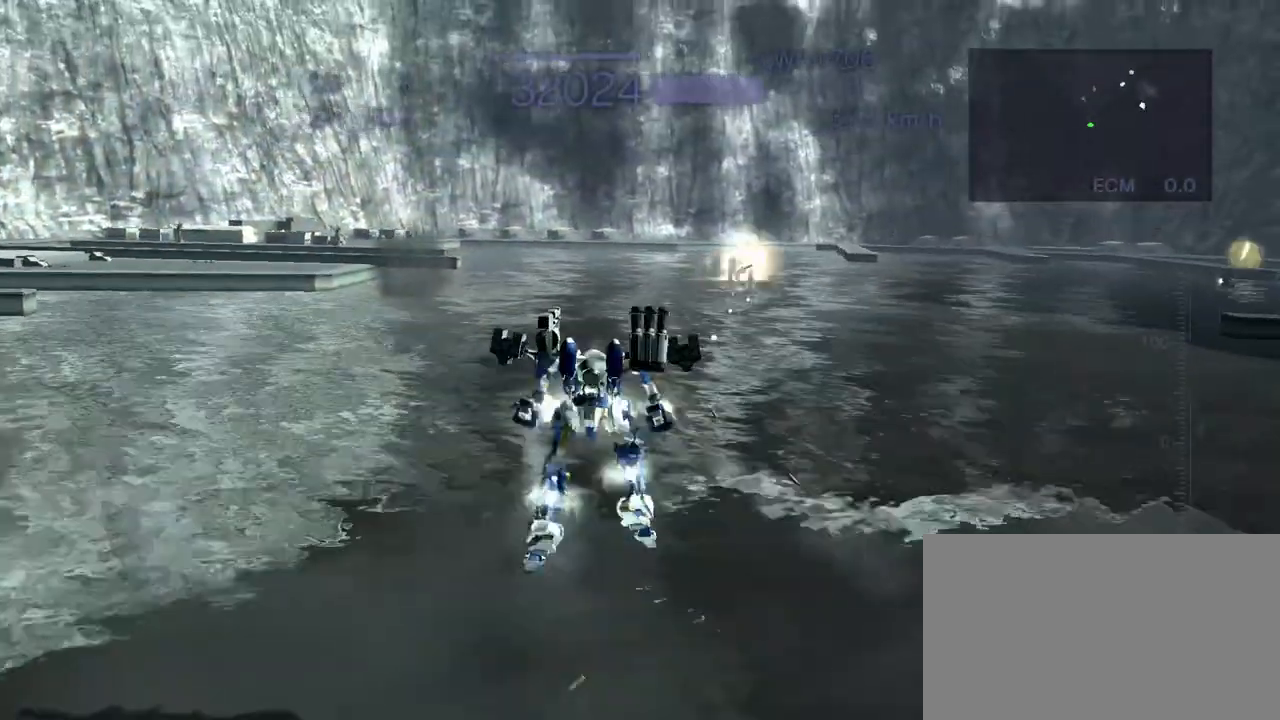
{"buttons": ["CROSS", "R2"], "left_stick": "down", "events": [[67, "SQUARE", "down"], [167, "SQUARE", "up"], [250, "left_stick", "center"], [383, "left_stick", "right"], [483, "left_stick", "down"]]}
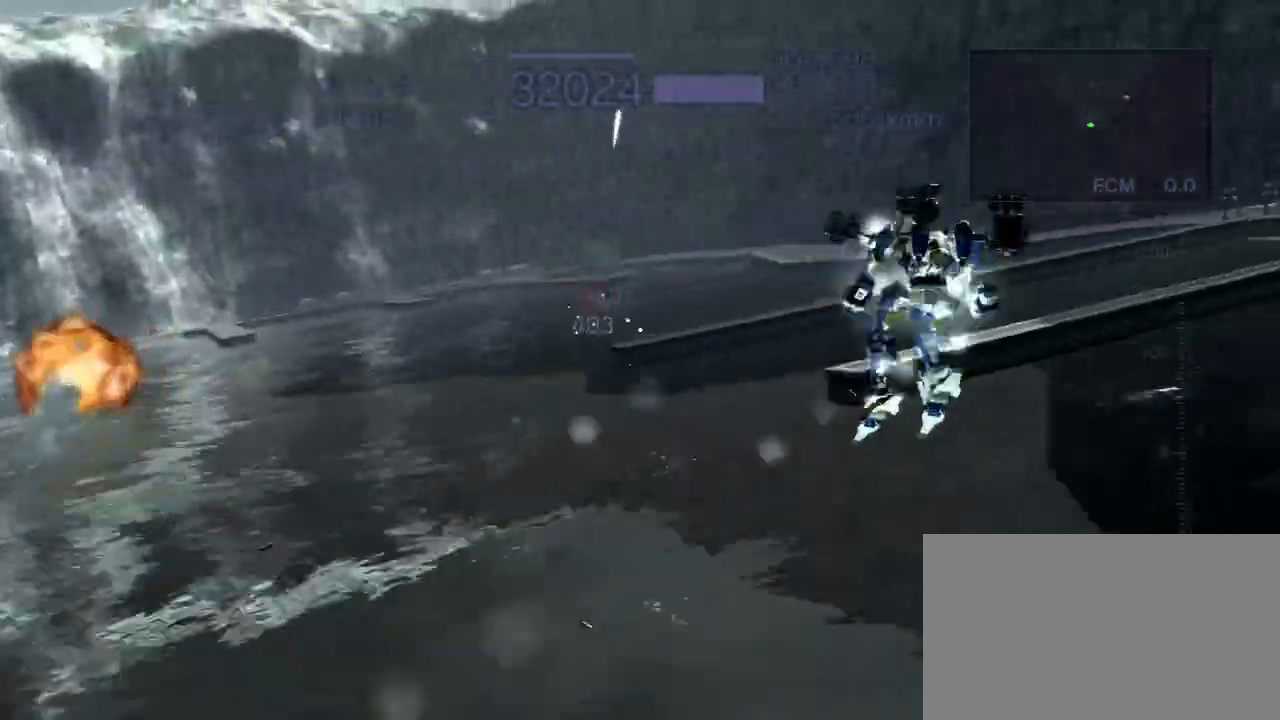
{"buttons": ["CROSS", "CIRCLE", "R2"], "left_stick": "center", "events": [[67, "SQUARE", "down"], [150, "SQUARE", "up"], [183, "left_stick", "center"], [433, "CIRCLE", "down"]]}
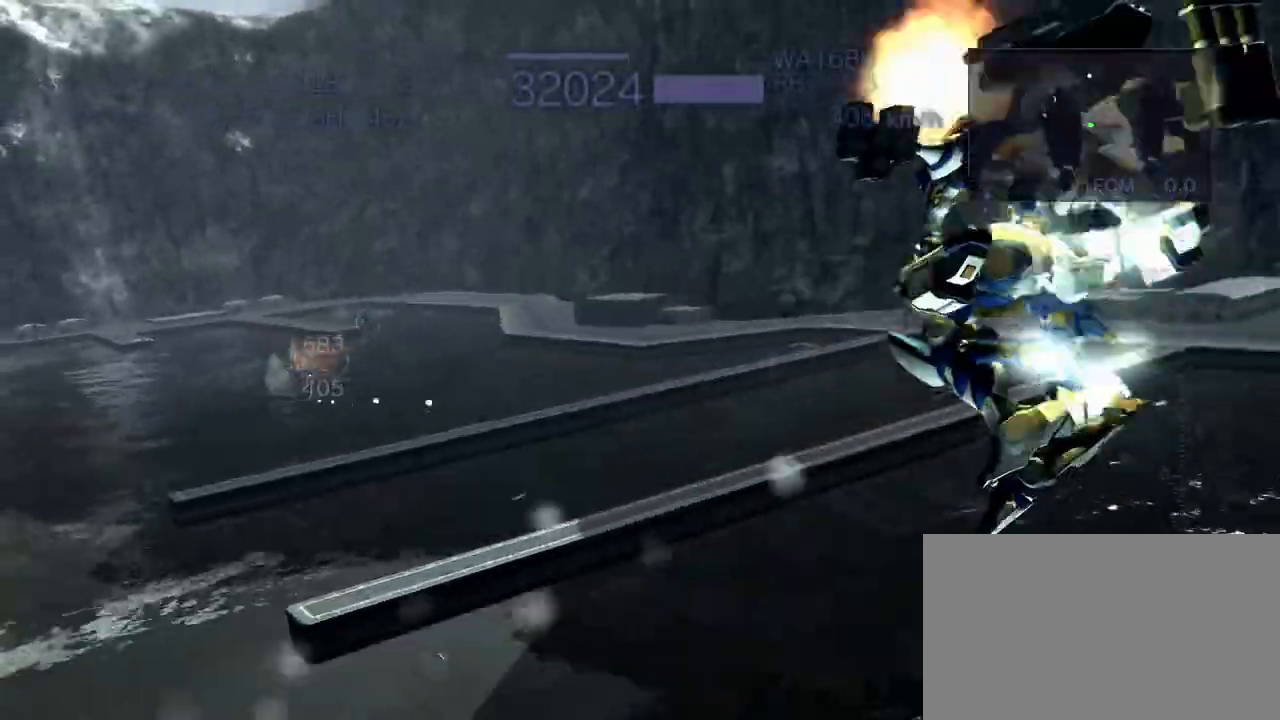
{"buttons": [], "left_stick": "center", "events": [[50, "CIRCLE", "up"], [350, "R2", "up"], [367, "CROSS", "up"]]}
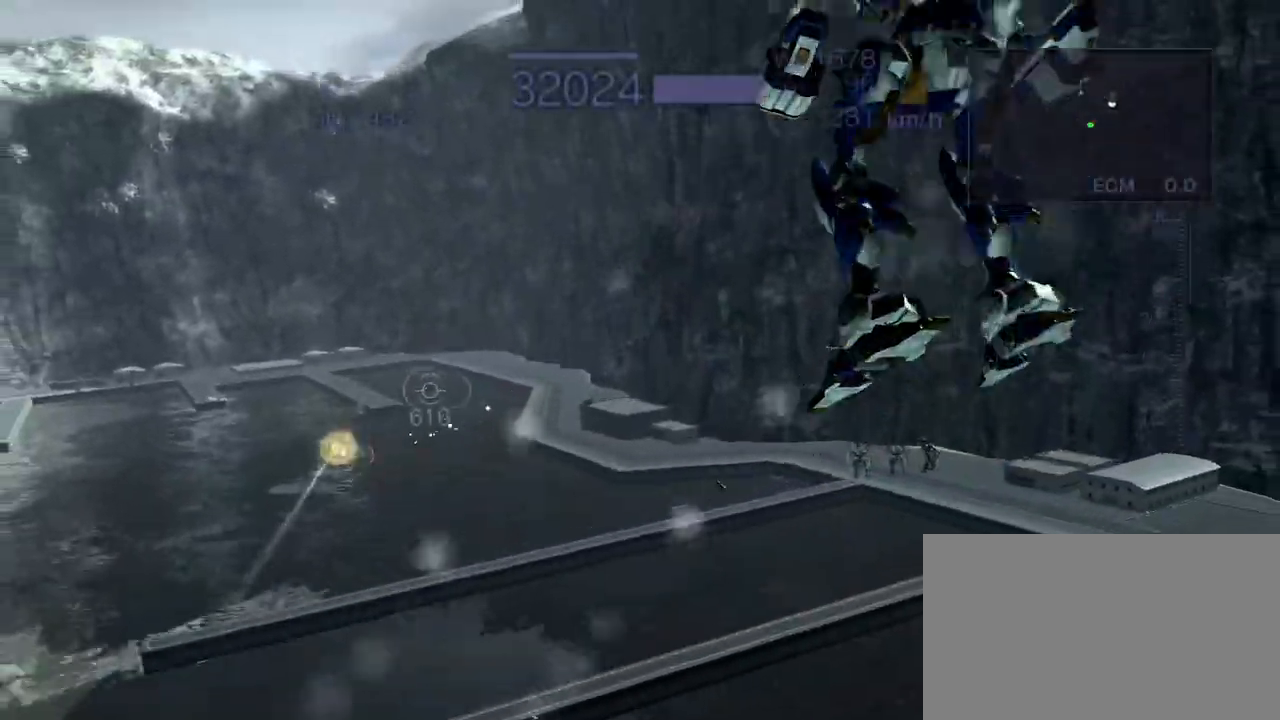
{"buttons": ["R2"], "left_stick": "center", "events": [[217, "CROSS", "down"], [333, "R2", "down"], [350, "CROSS", "up"]]}
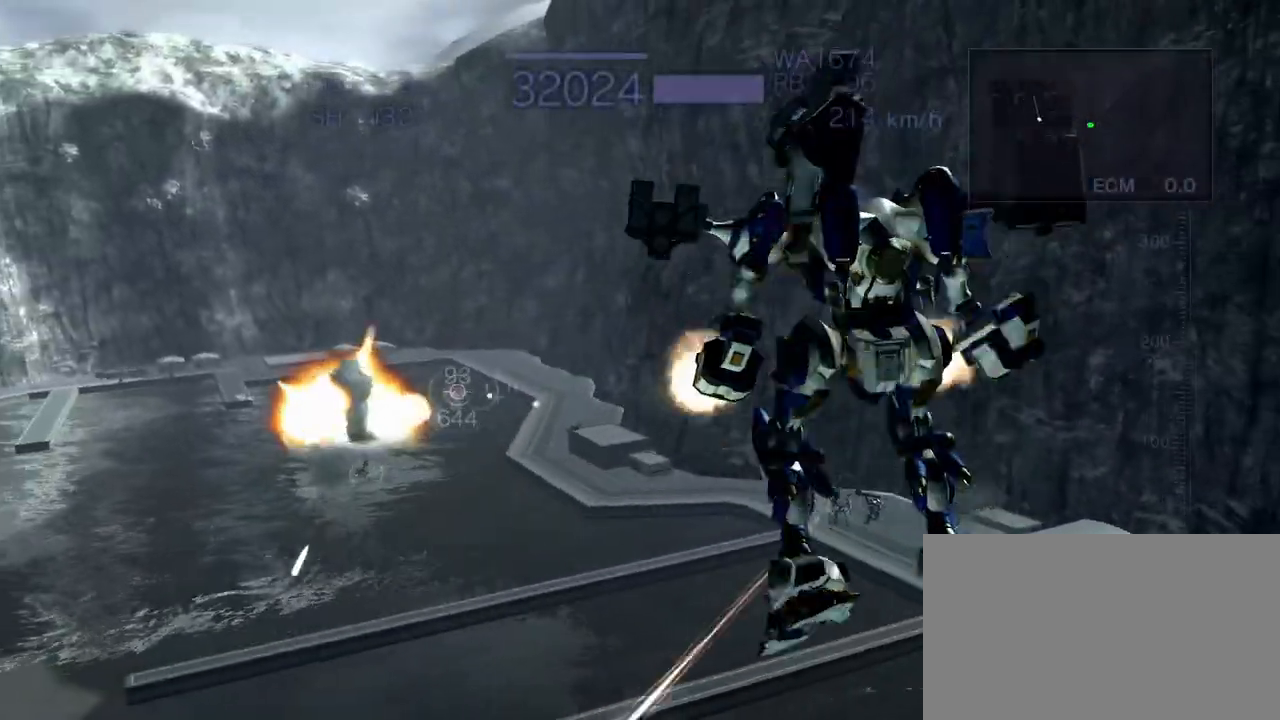
{"buttons": ["CROSS", "R2"], "left_stick": "left", "events": [[17, "left_stick", "up"], [200, "SQUARE", "down"], [350, "SQUARE", "up"], [383, "CROSS", "down"], [433, "left_stick", "center"], [483, "left_stick", "left"]]}
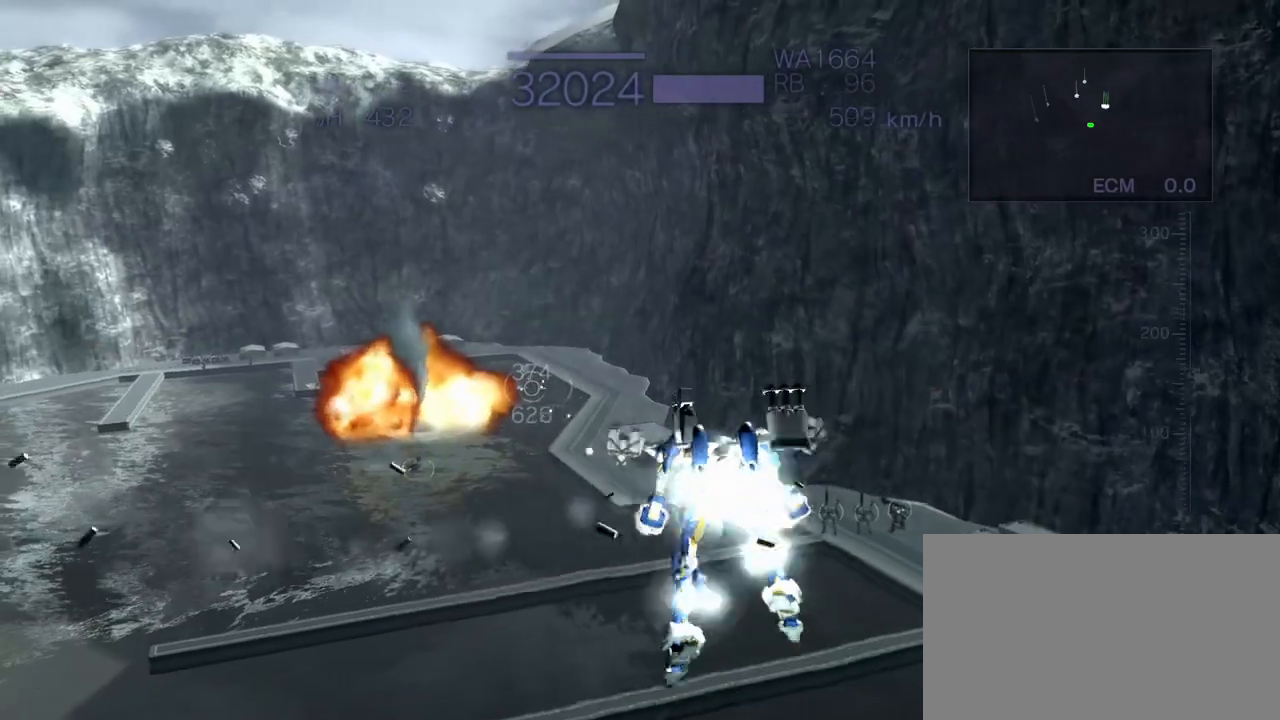
{"buttons": ["CROSS", "R2"], "left_stick": "center", "events": [[117, "SQUARE", "down"], [267, "SQUARE", "up"], [350, "left_stick", "center"]]}
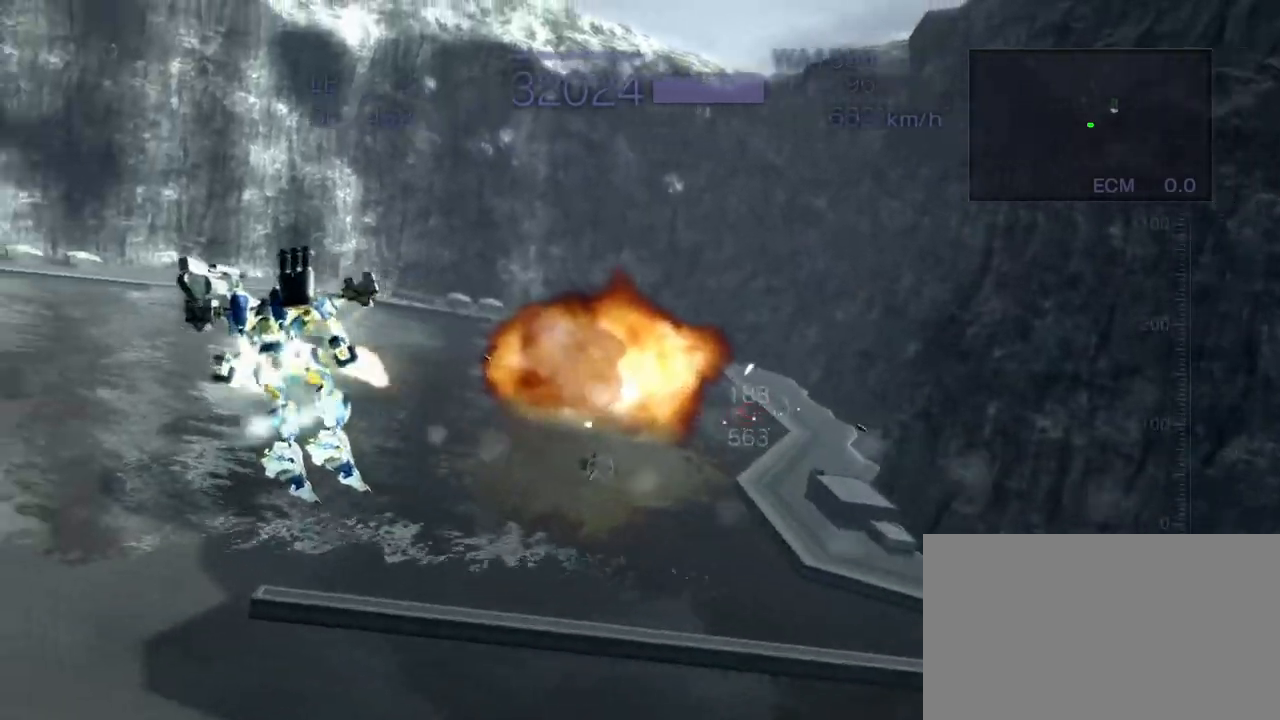
{"buttons": ["CROSS", "R2"], "left_stick": "center", "events": [[50, "CROSS", "up"], [283, "left_stick", "up"], [300, "CROSS", "down"], [433, "SQUARE", "down"], [500, "SQUARE", "up"], [500, "left_stick", "center"]]}
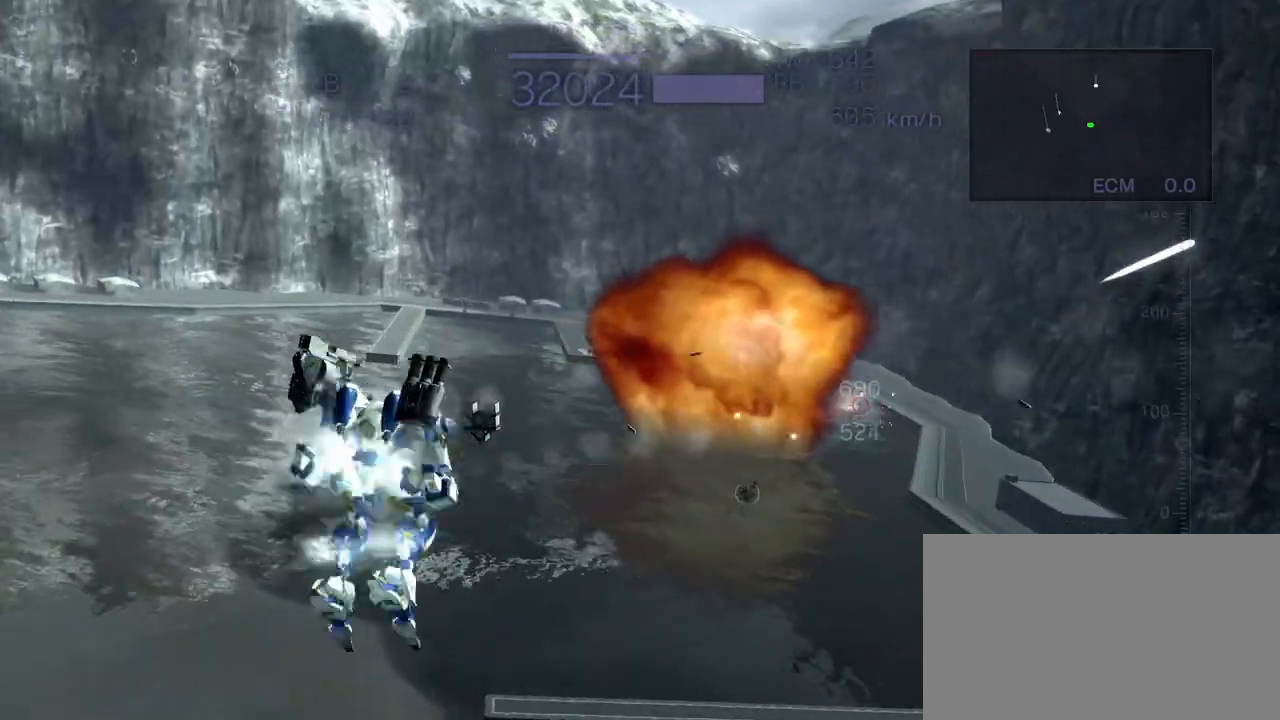
{"buttons": ["R2"], "left_stick": "center", "events": [[50, "left_stick", "left"], [133, "SQUARE", "down"], [183, "SQUARE", "up"], [283, "SQUARE", "down"], [283, "left_stick", "up"], [383, "SQUARE", "up"], [433, "CROSS", "up"], [450, "left_stick", "center"]]}
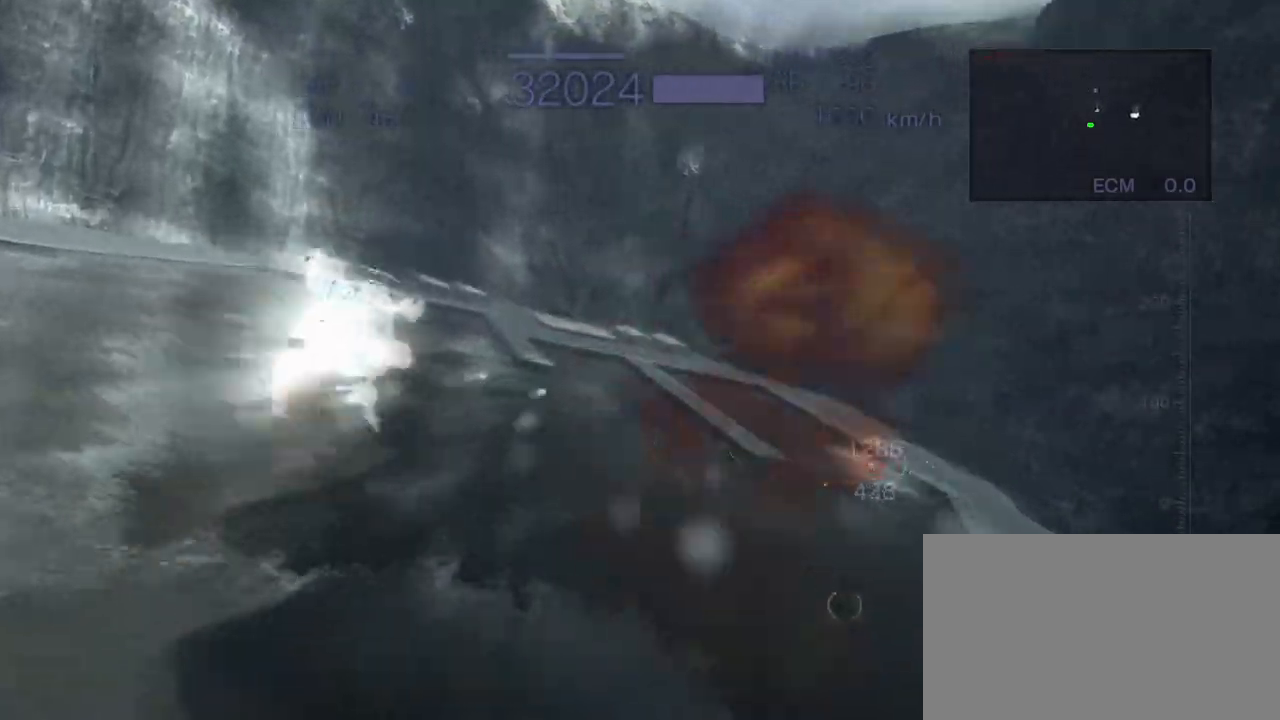
{"buttons": ["CROSS", "R2"], "left_stick": "center", "events": [[33, "CIRCLE", "down"], [33, "CROSS", "down"], [150, "CIRCLE", "up"]]}
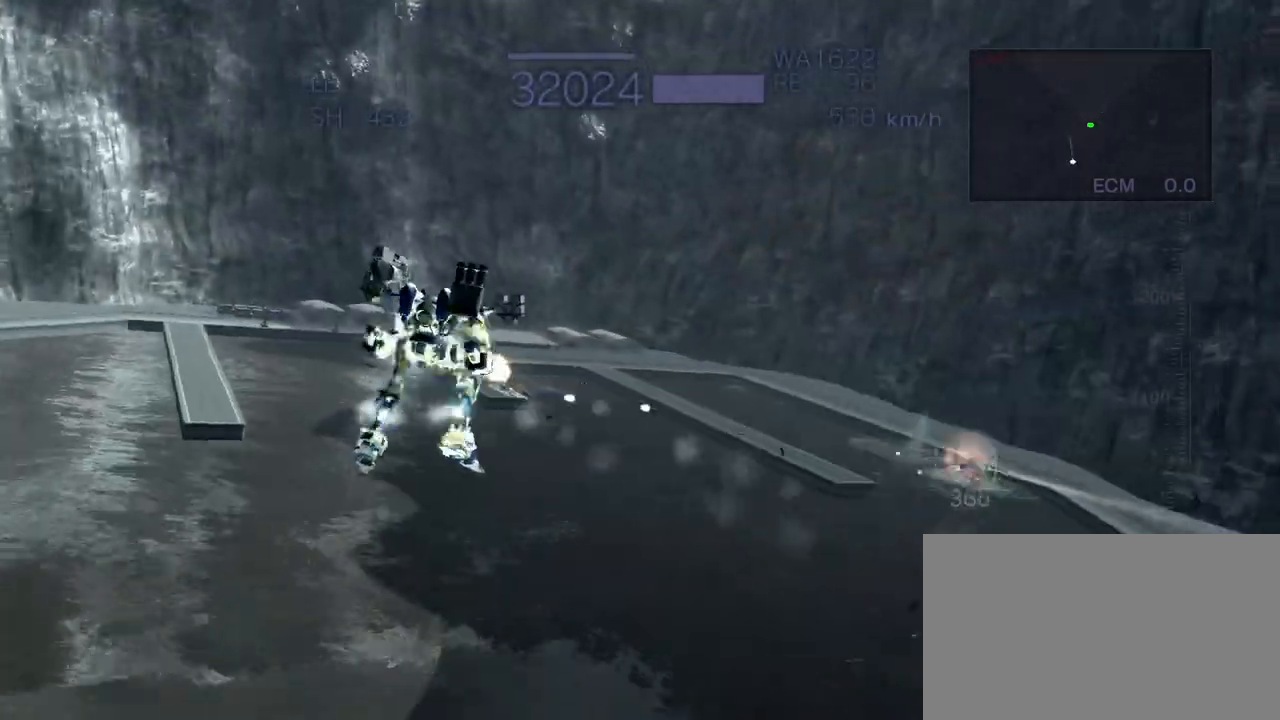
{"buttons": ["CROSS", "R2"], "left_stick": "up", "events": [[183, "CROSS", "up"], [333, "left_stick", "up"], [383, "CROSS", "down"]]}
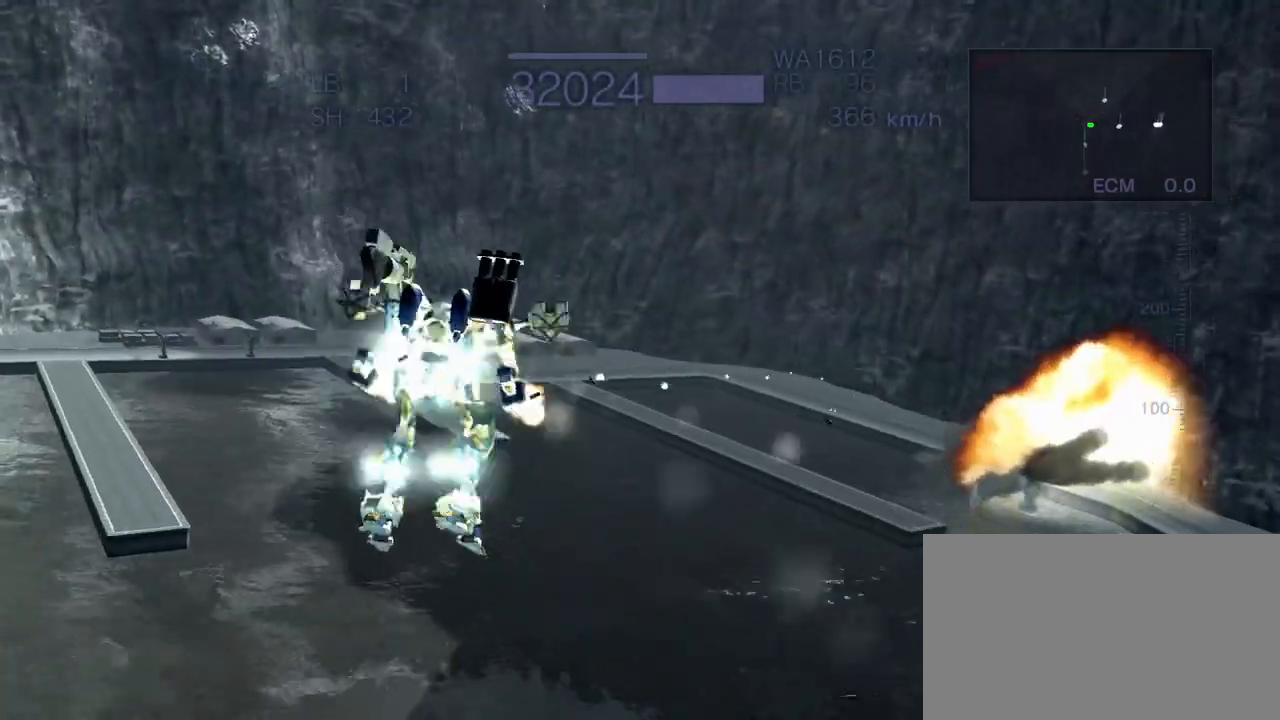
{"buttons": [], "left_stick": "center", "events": [[33, "R2", "up"], [33, "SQUARE", "down"], [50, "left_stick", "center"], [267, "R1", "down"], [383, "SQUARE", "up"], [417, "CROSS", "up"], [433, "R1", "up"]]}
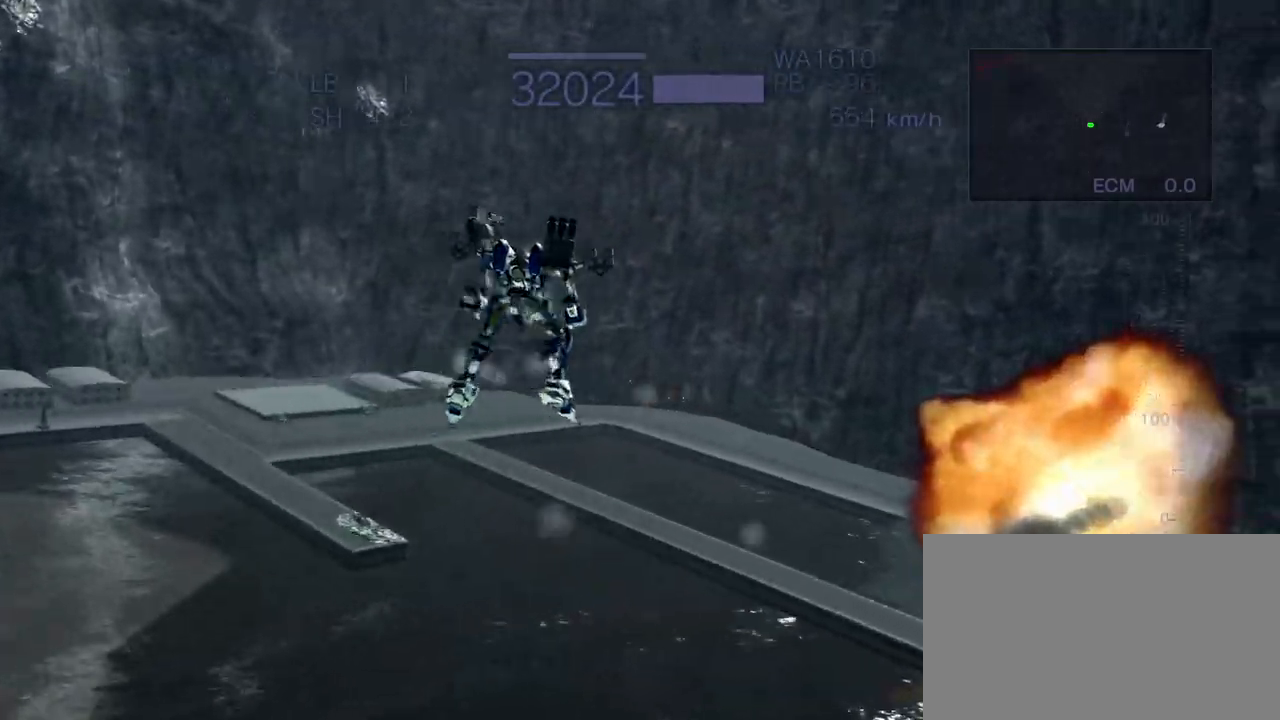
{"buttons": ["SQUARE", "R1"], "left_stick": "center", "events": [[150, "SQUARE", "down"], [217, "R1", "down"], [233, "SQUARE", "up"], [433, "SQUARE", "down"]]}
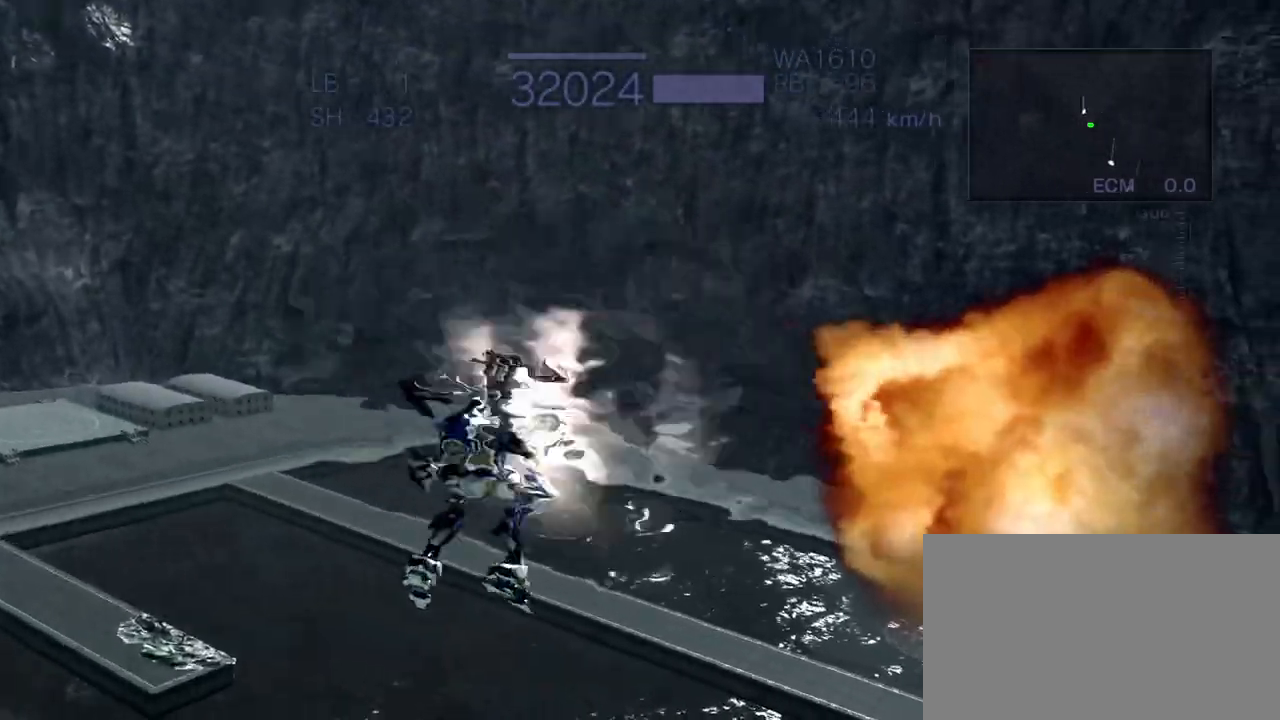
{"buttons": ["CROSS"], "left_stick": "center", "events": [[50, "CROSS", "down"], [83, "SQUARE", "up"], [117, "R1", "up"]]}
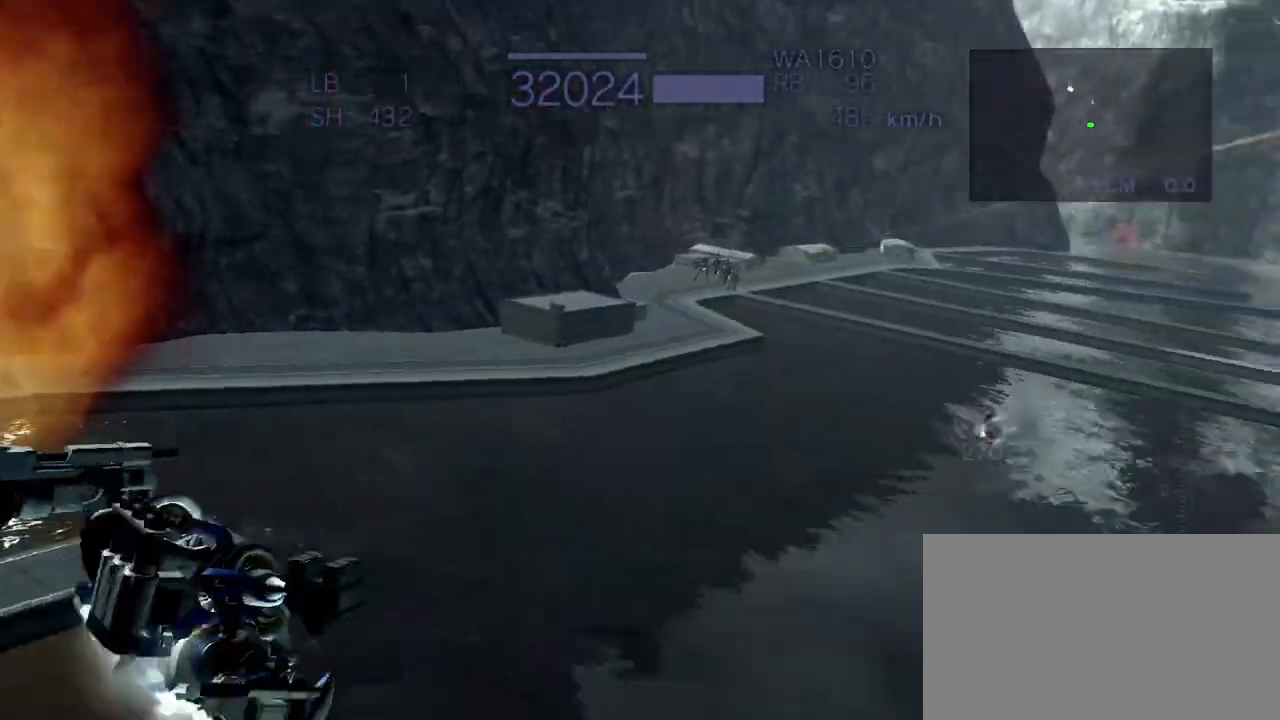
{"buttons": ["CROSS", "R2"], "left_stick": "right", "events": [[150, "R2", "down"], [250, "CROSS", "up"], [317, "left_stick", "right"], [383, "CROSS", "down"]]}
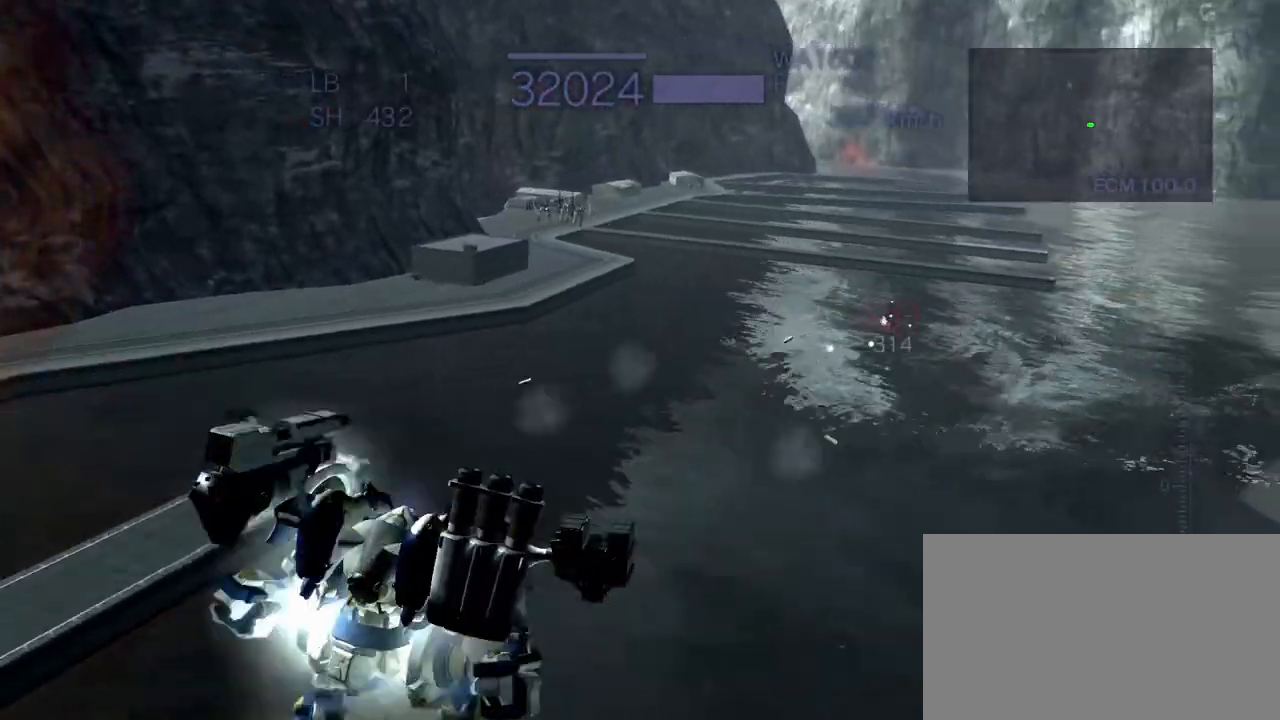
{"buttons": ["CROSS", "R2"], "left_stick": "center", "events": [[17, "SQUARE", "down"], [200, "SQUARE", "up"], [433, "left_stick", "center"]]}
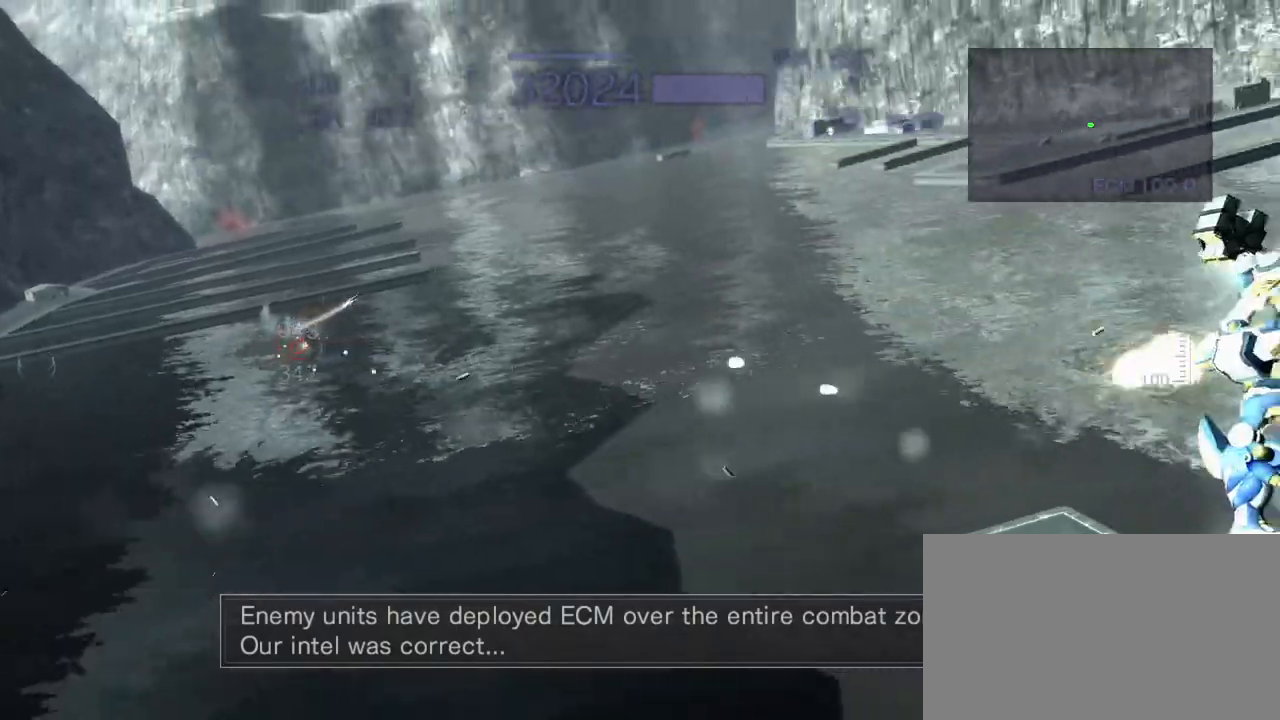
{"buttons": ["CROSS", "R2"], "left_stick": "center", "events": [[150, "left_stick", "up"], [317, "SQUARE", "down"], [450, "SQUARE", "up"], [500, "left_stick", "center"]]}
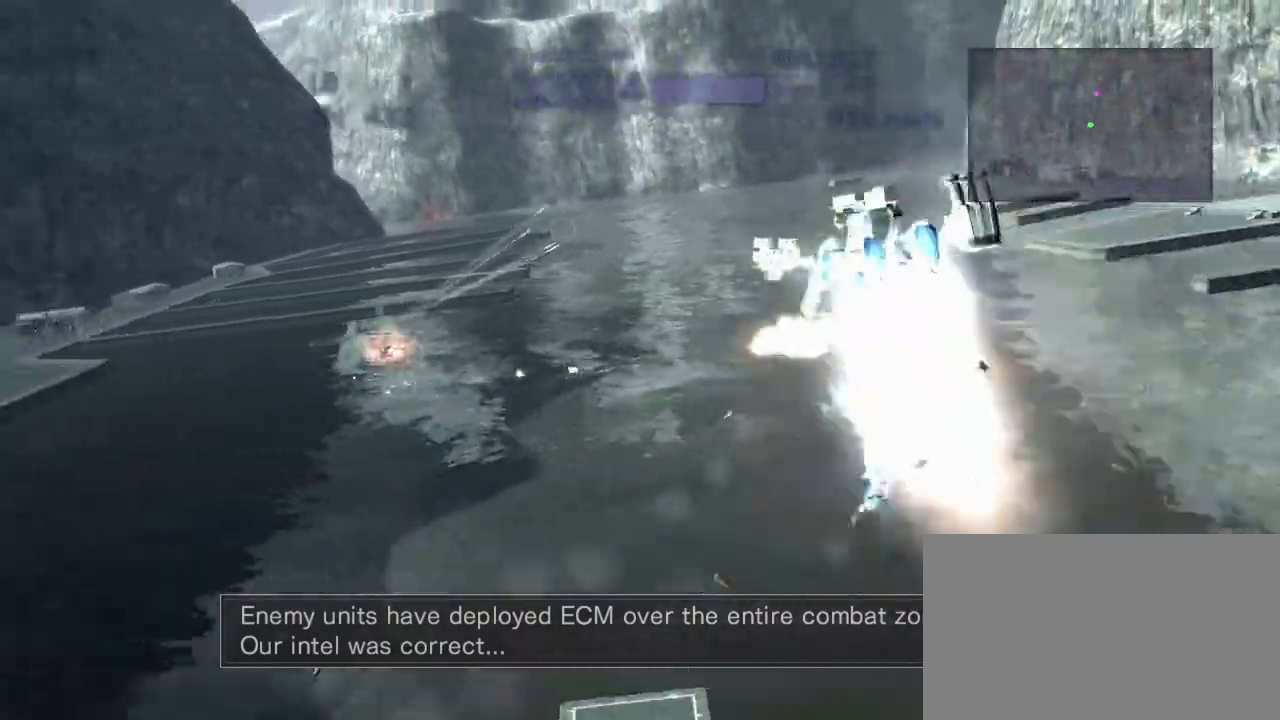
{"buttons": ["R2"], "left_stick": "center", "events": [[83, "left_stick", "left"], [233, "SQUARE", "down"], [283, "left_stick", "center"], [333, "SQUARE", "up"], [467, "CROSS", "up"]]}
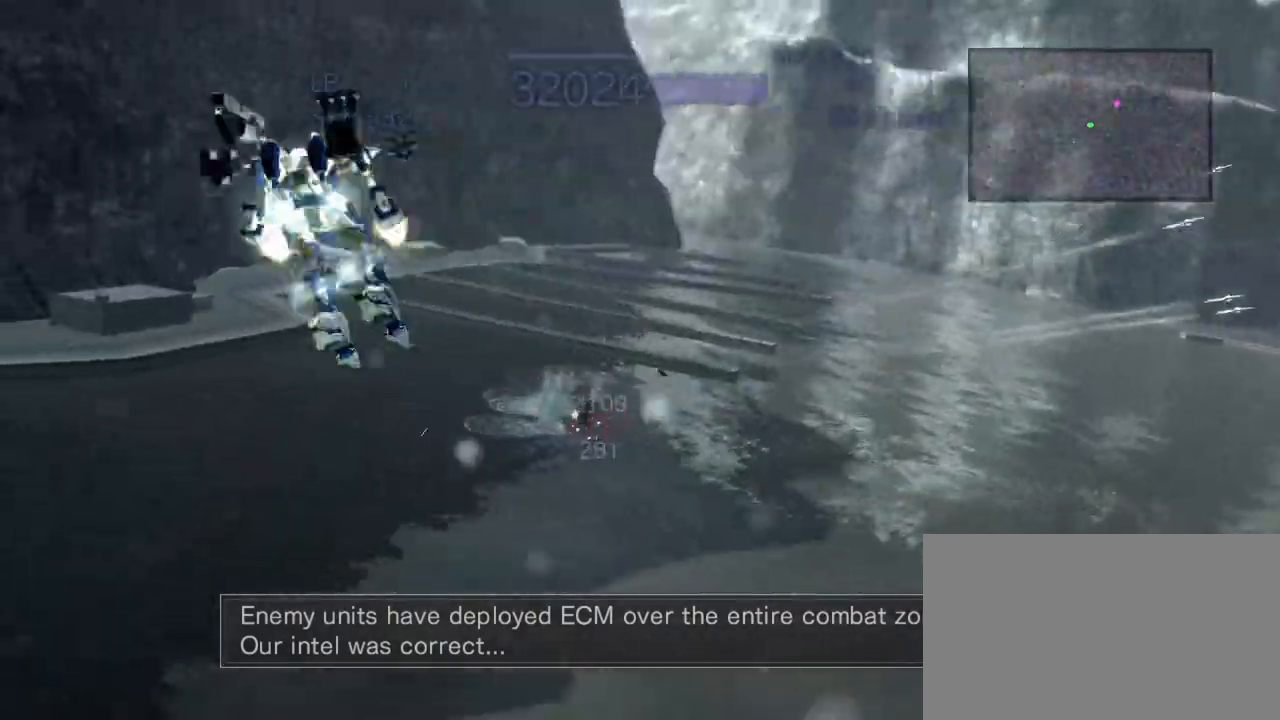
{"buttons": ["R2"], "left_stick": "right", "events": [[117, "R2", "up"], [383, "R2", "down"], [467, "left_stick", "right"]]}